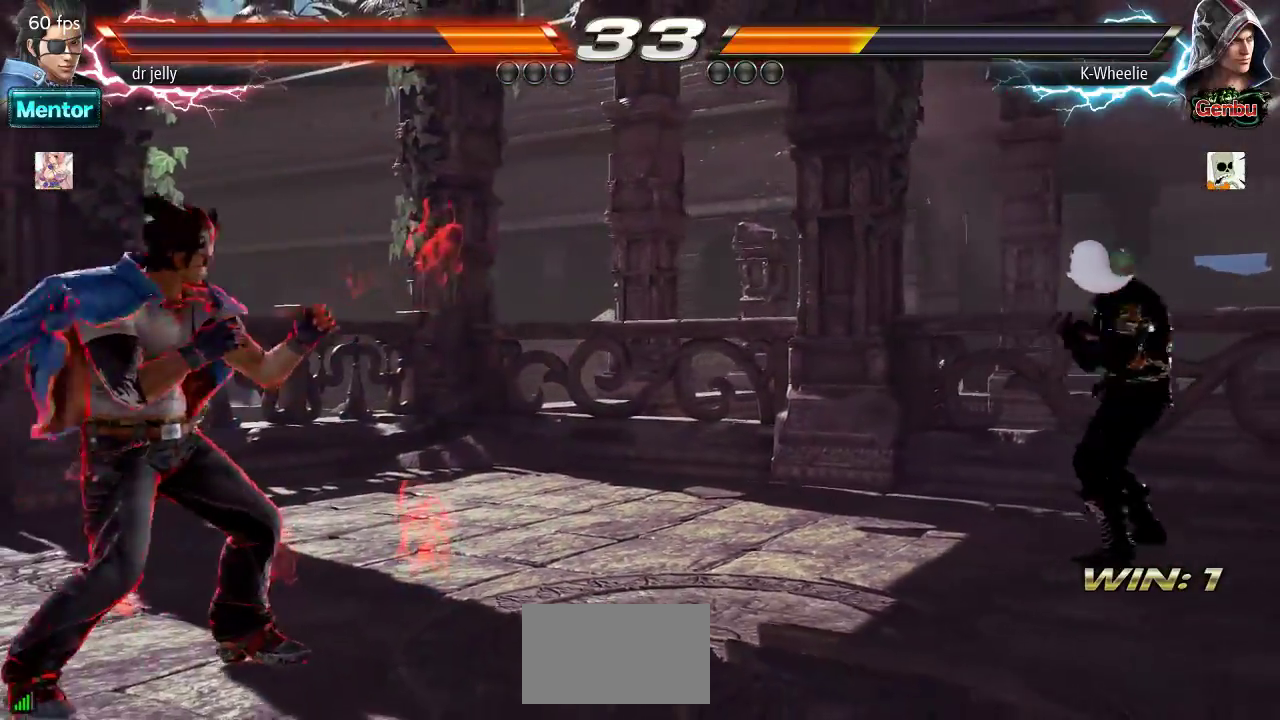
Gameplay with a controller (arcade stick); each line is a JSON object with the inputs held at the frame after it (dt_ms = milliseconds from this image to that frame). "events" lists button and stick changes between this image and that frame as [ms after this image, input, new state], when the widget could be followed in between. Not read: L3 R3.
{"dt_ms": 500, "buttons": [], "left_stick": "center", "events": [[17, "CIRCLE", "up"], [117, "TRIANGLE", "down"], [267, "TRIANGLE", "up"]]}
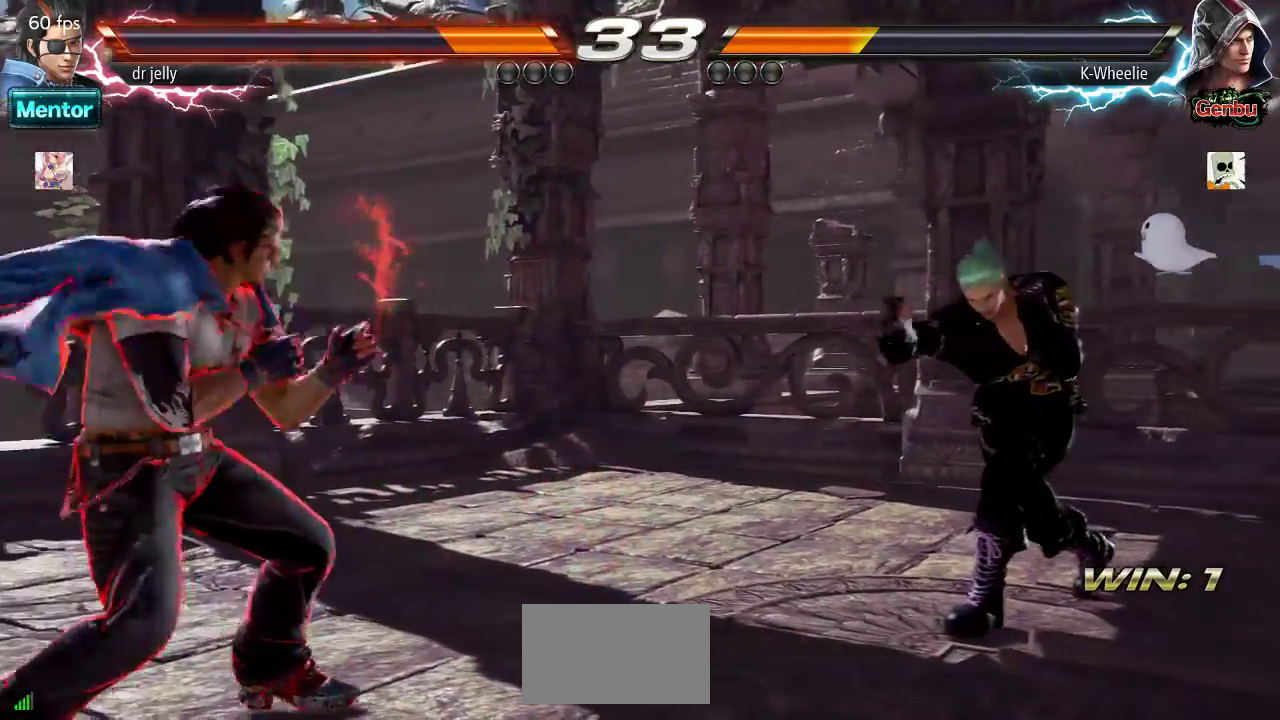
{"dt_ms": 500, "buttons": [], "left_stick": "right", "events": [[50, "left_stick", "right"], [183, "left_stick", "center"], [233, "left_stick", "right"], [333, "left_stick", "center"], [383, "left_stick", "right"]]}
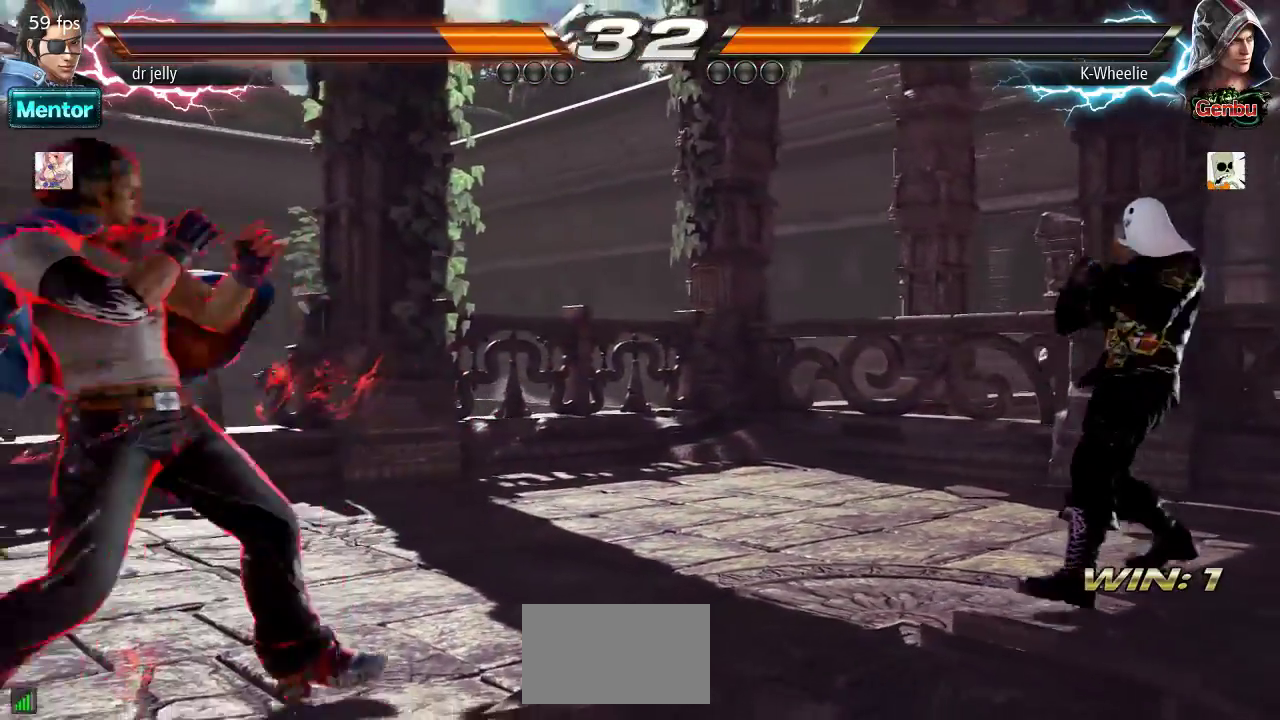
{"dt_ms": 1000, "buttons": [], "left_stick": "right"}
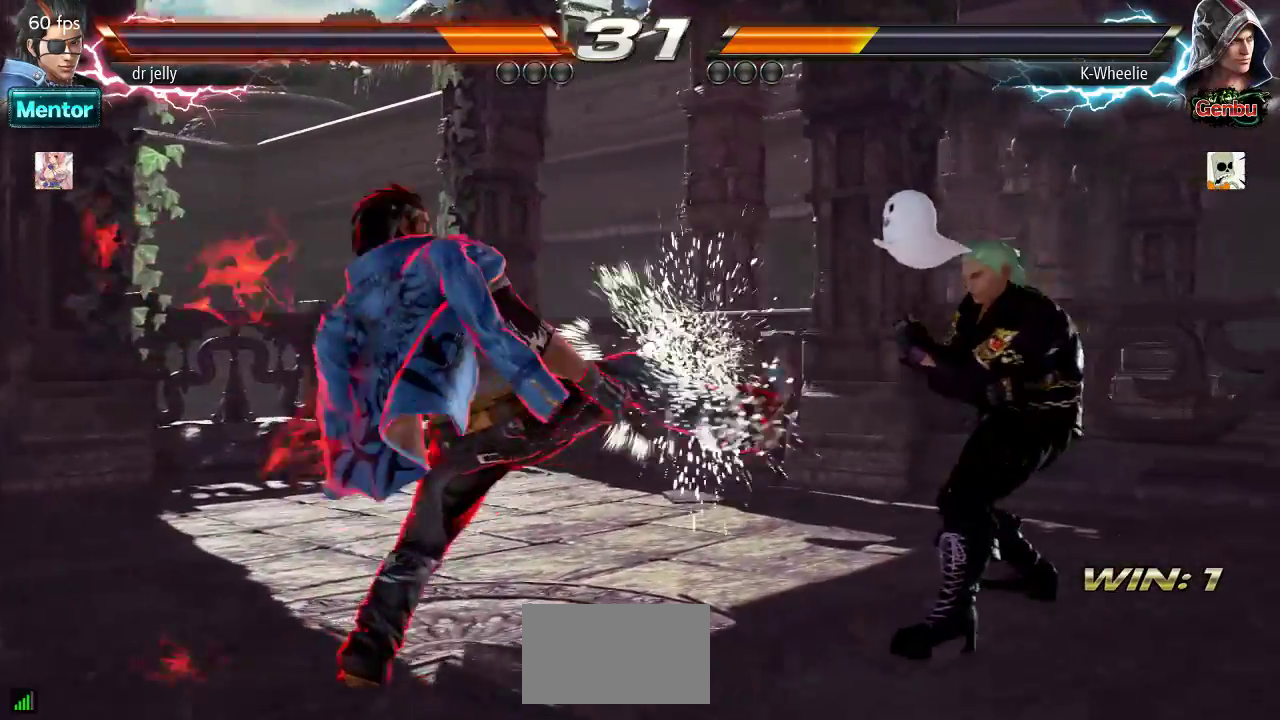
{"dt_ms": 500, "buttons": [], "left_stick": "left", "events": [[117, "left_stick", "down"], [167, "left_stick", "down-left"], [183, "TRIANGLE", "down"], [250, "TRIANGLE", "up"], [317, "CROSS", "down"], [350, "left_stick", "left"], [433, "CROSS", "up"]]}
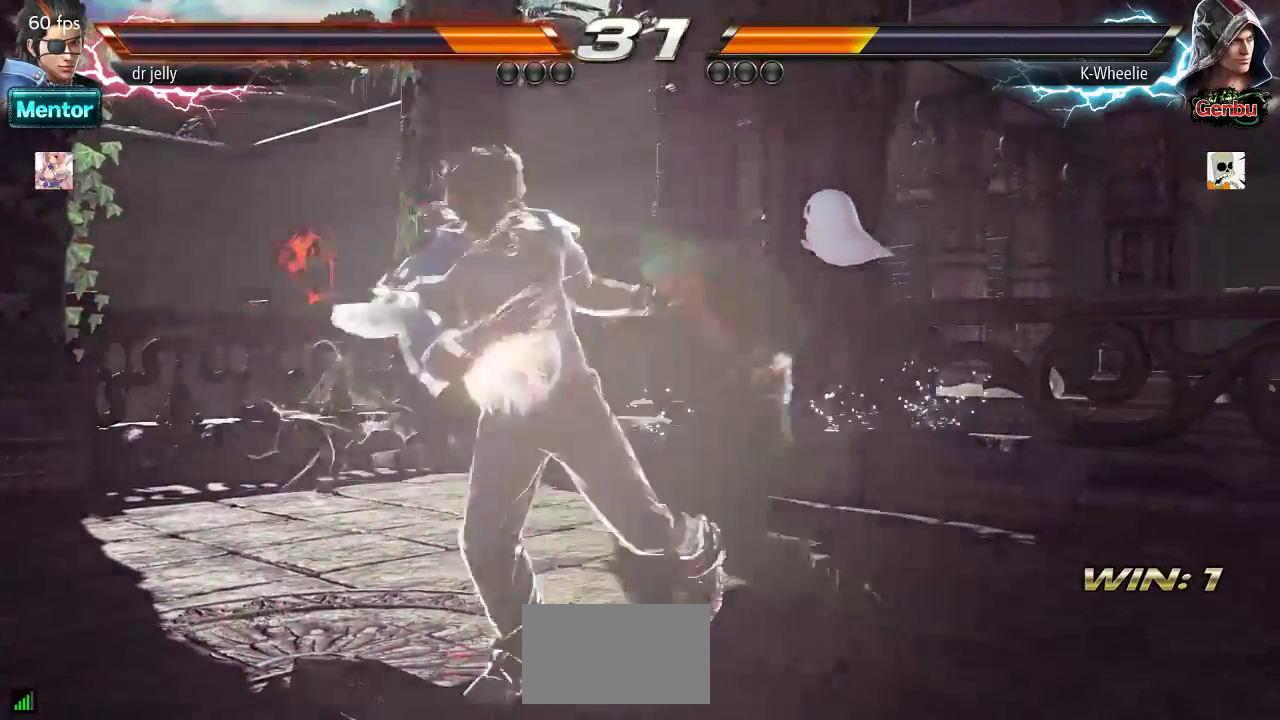
{"dt_ms": 500, "buttons": [], "left_stick": "center", "events": [[50, "left_stick", "center"], [250, "SQUARE", "down"], [300, "SQUARE", "up"], [417, "SQUARE", "down"], [467, "SQUARE", "up"]]}
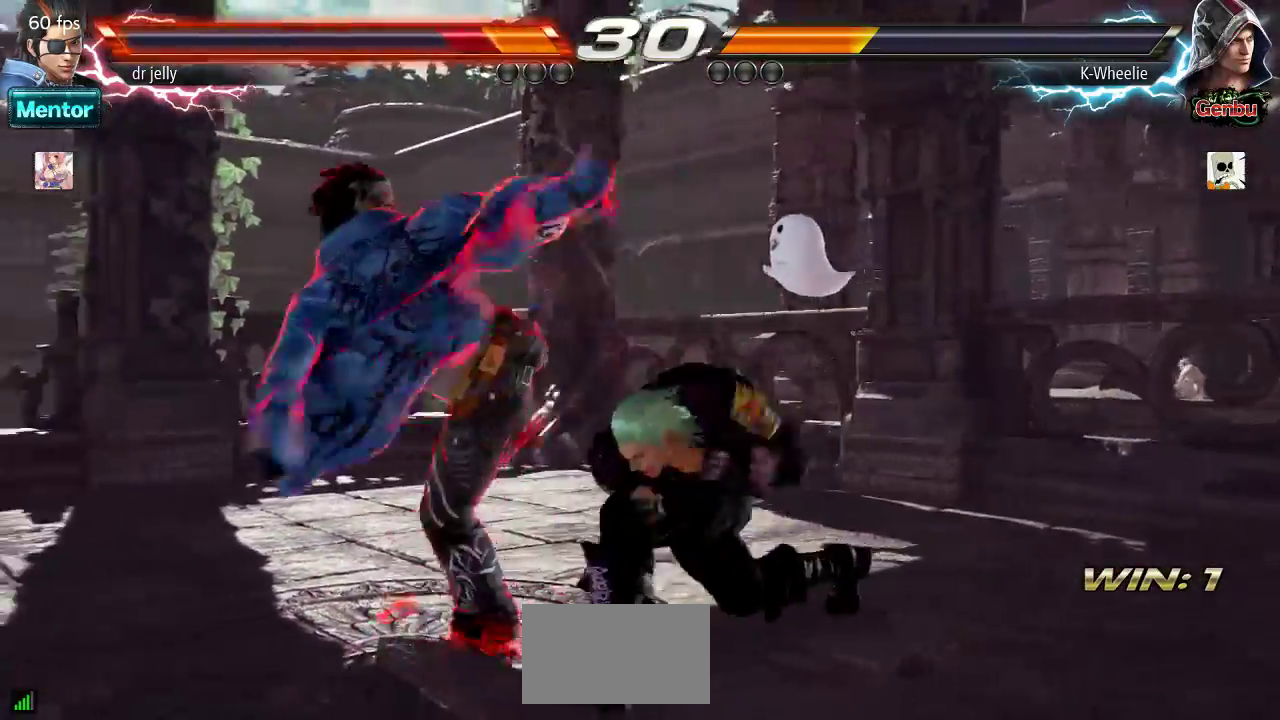
{"dt_ms": 500, "buttons": [], "left_stick": "right", "events": [[50, "SQUARE", "down"], [83, "SQUARE", "up"], [467, "left_stick", "right"]]}
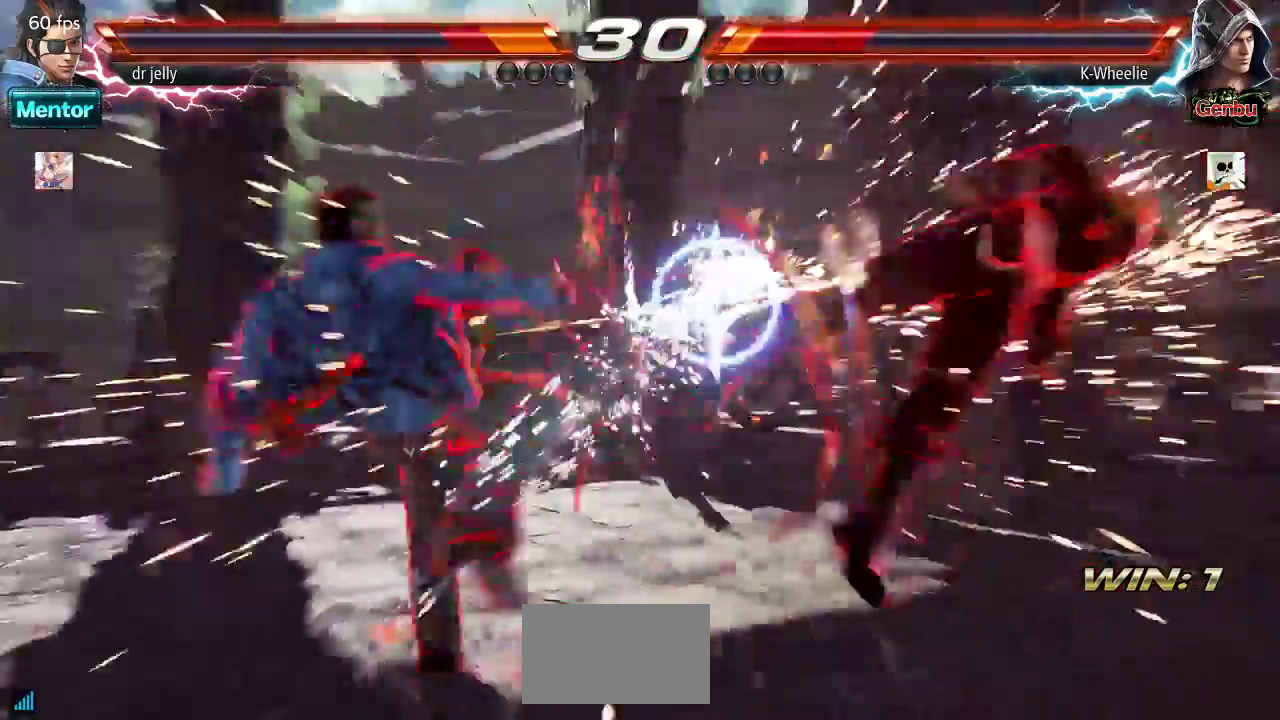
{"dt_ms": 1000, "buttons": [], "left_stick": "right"}
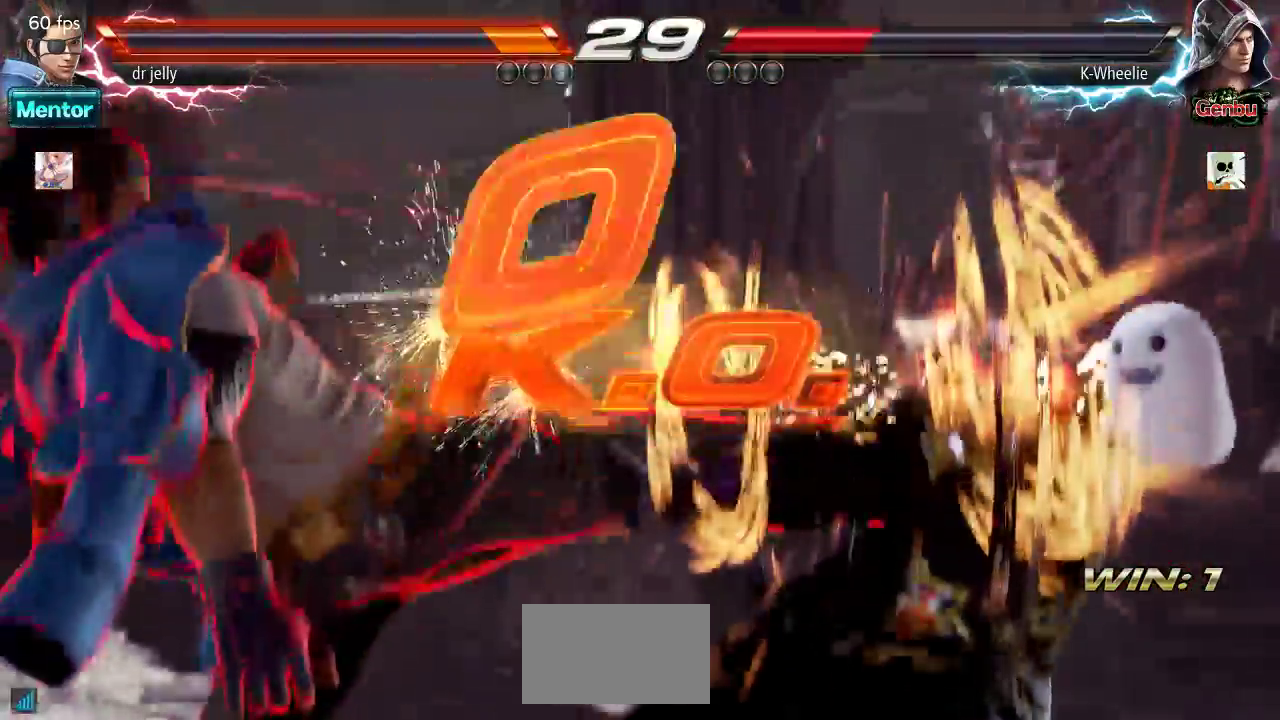
{"dt_ms": 500, "buttons": [], "left_stick": "center", "events": [[150, "left_stick", "center"]]}
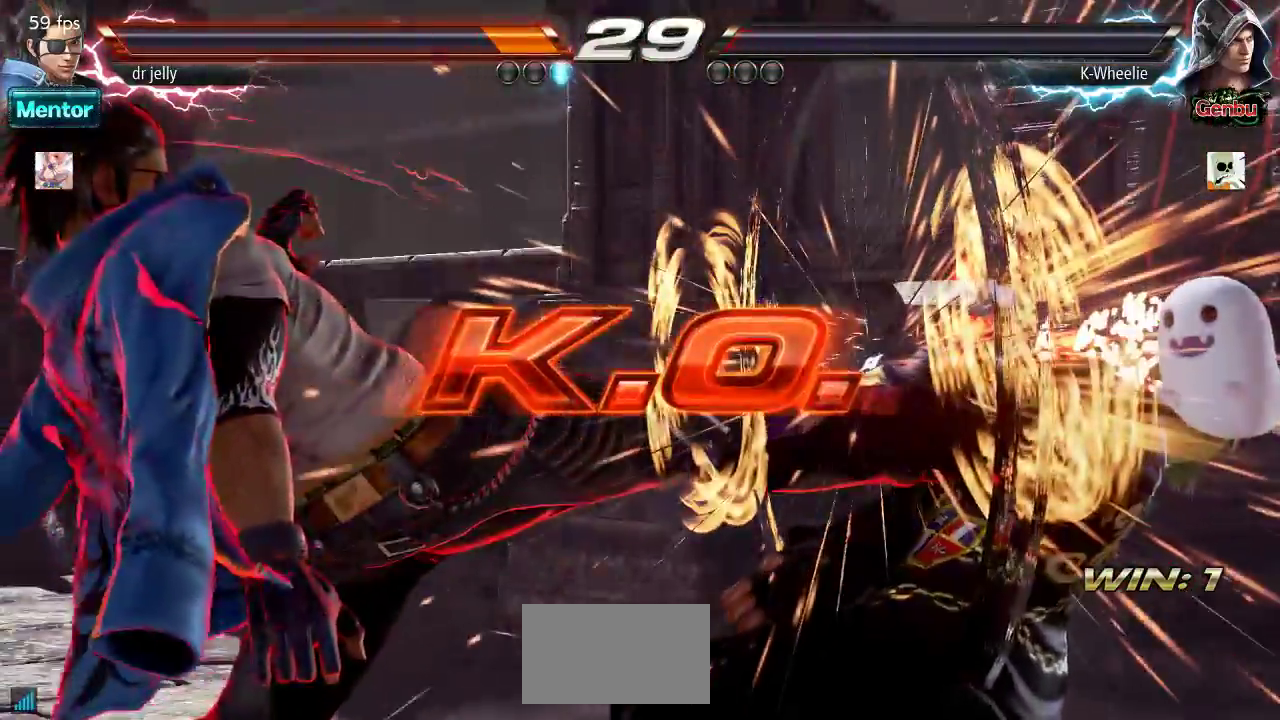
{"dt_ms": 500, "buttons": [], "left_stick": "center", "events": []}
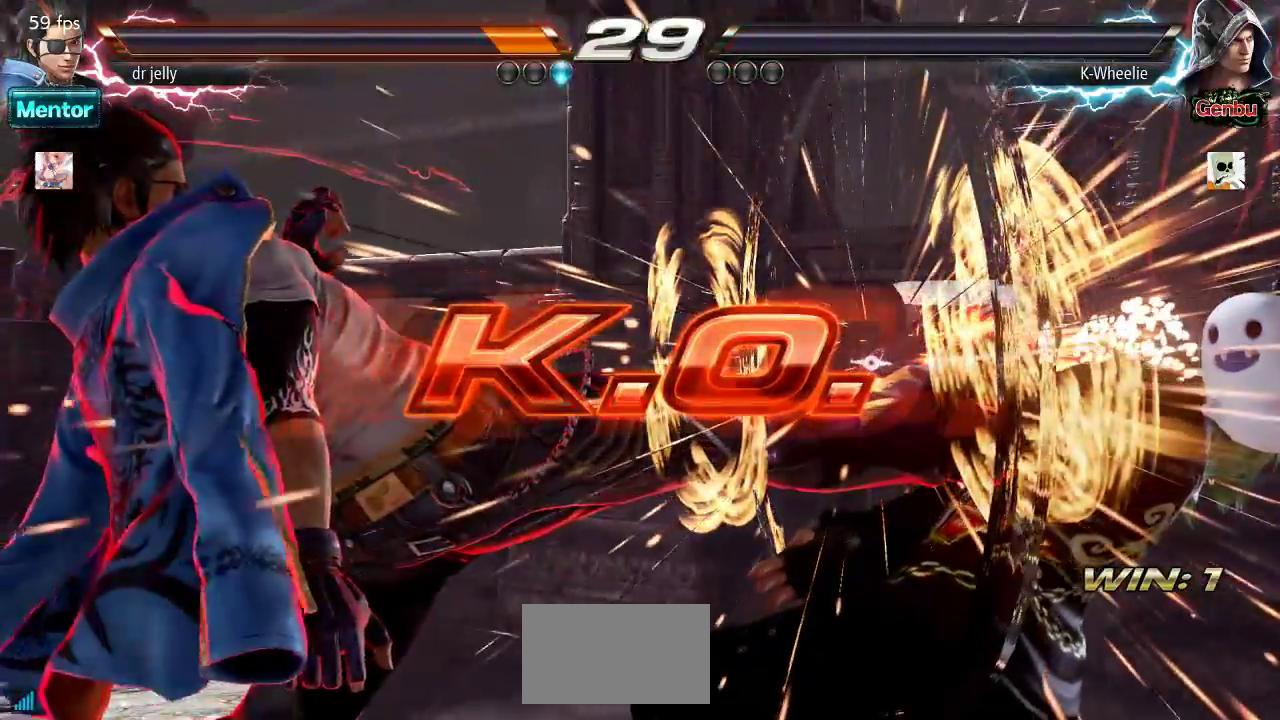
{"dt_ms": 500, "buttons": [], "left_stick": "center", "events": []}
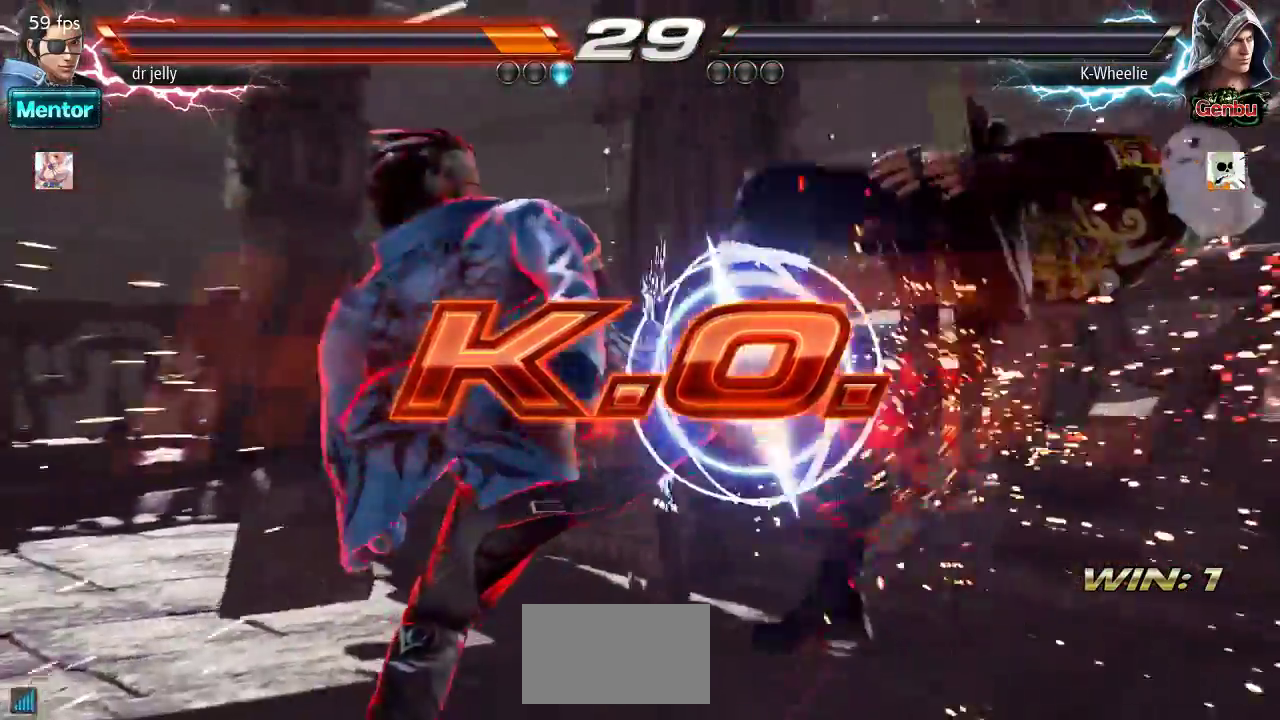
{"dt_ms": 500, "buttons": [], "left_stick": "center", "events": []}
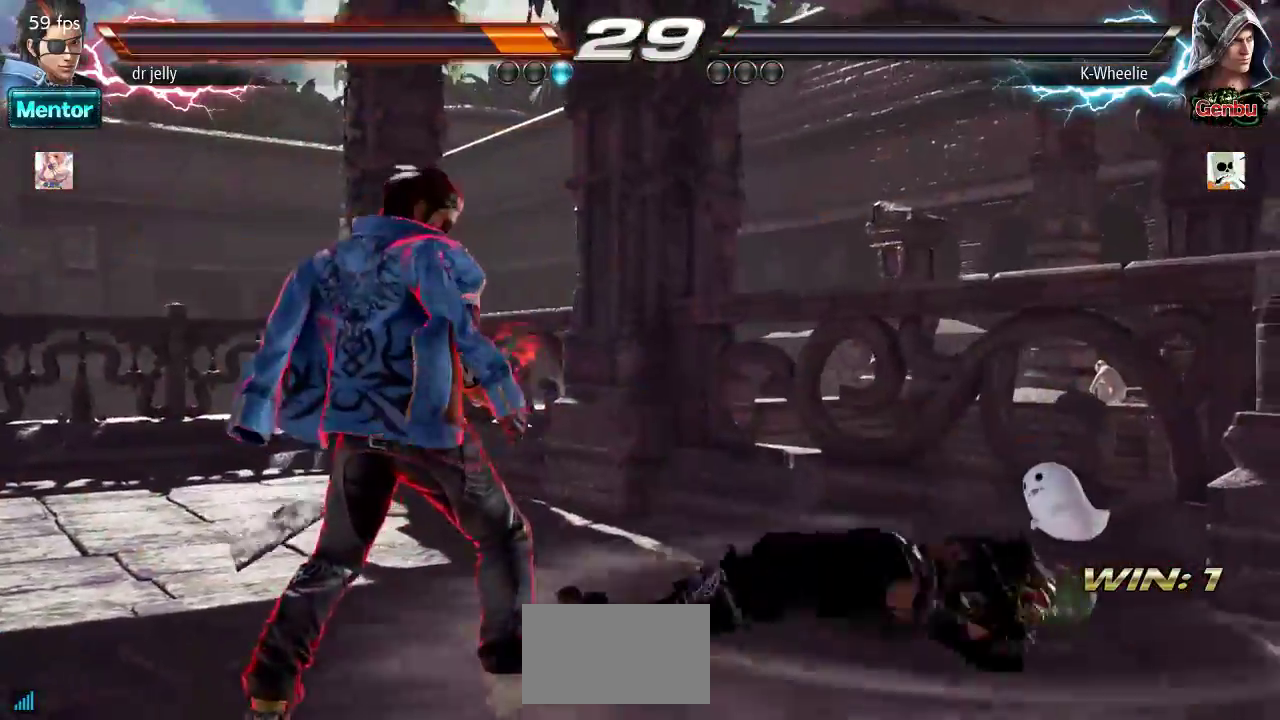
{"dt_ms": 500, "buttons": [], "left_stick": "center", "events": []}
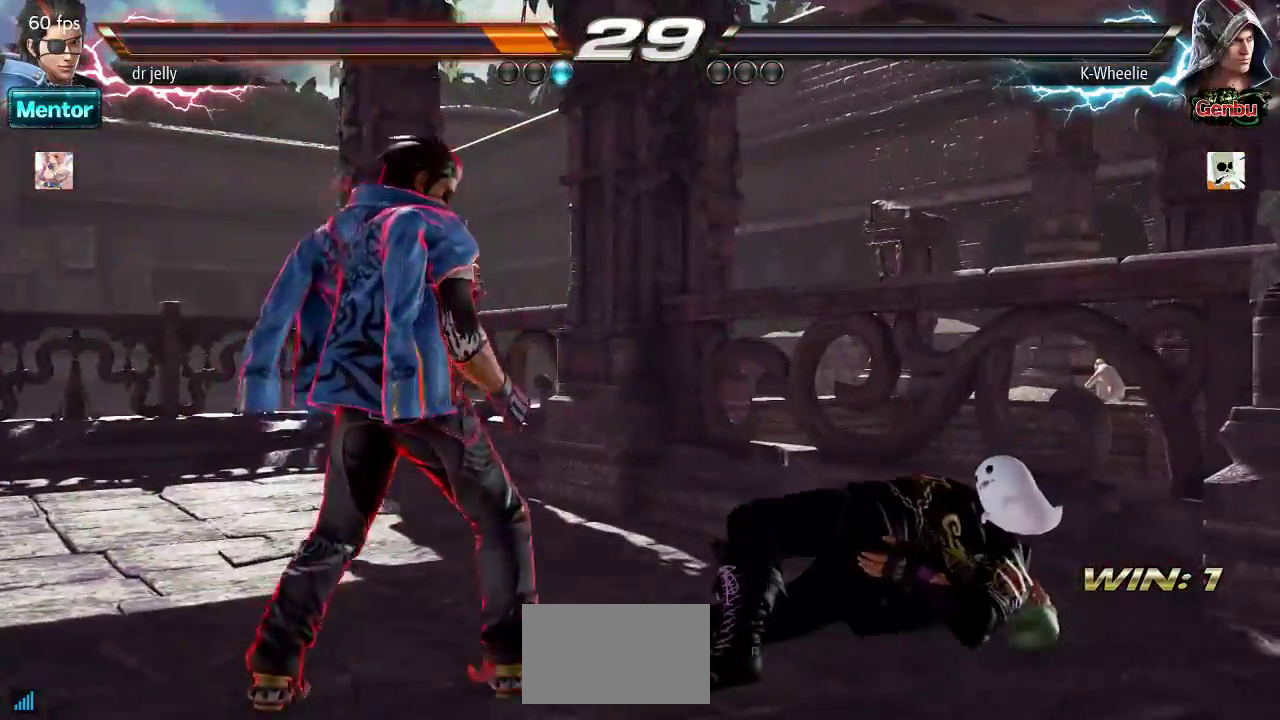
{"dt_ms": 500, "buttons": [], "left_stick": "center", "events": []}
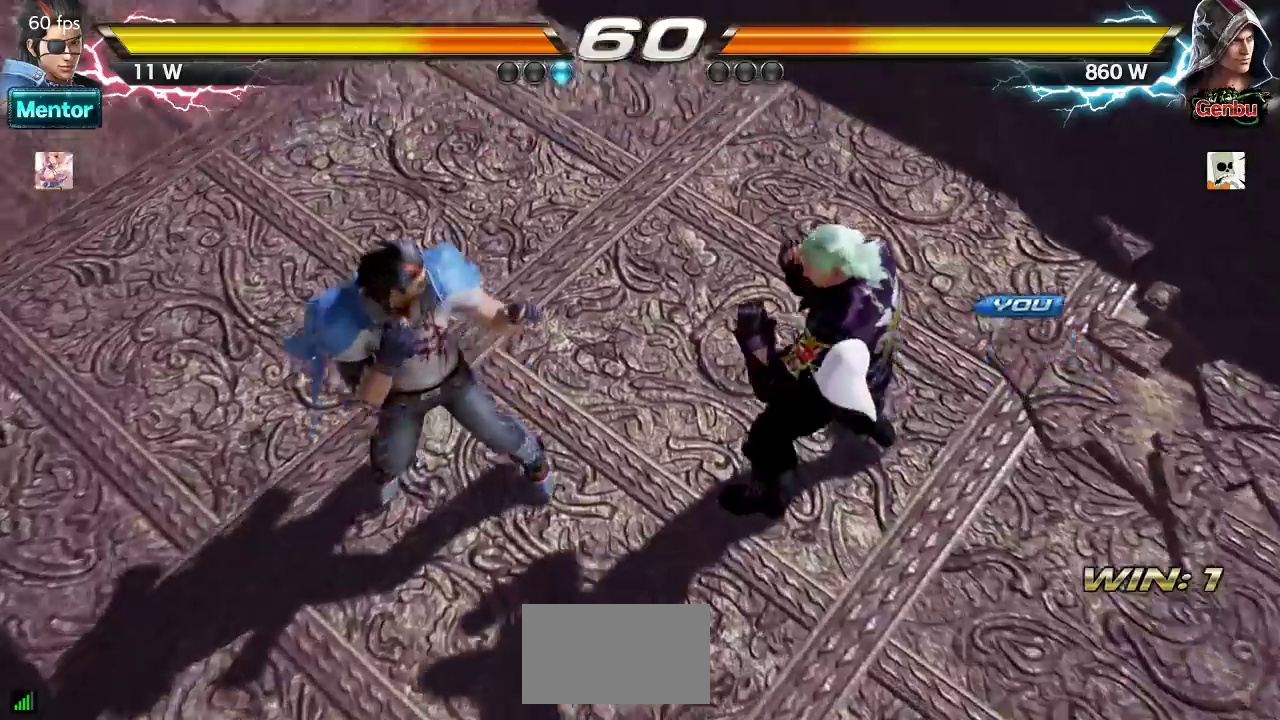
{"dt_ms": 500, "buttons": [], "left_stick": "center", "events": []}
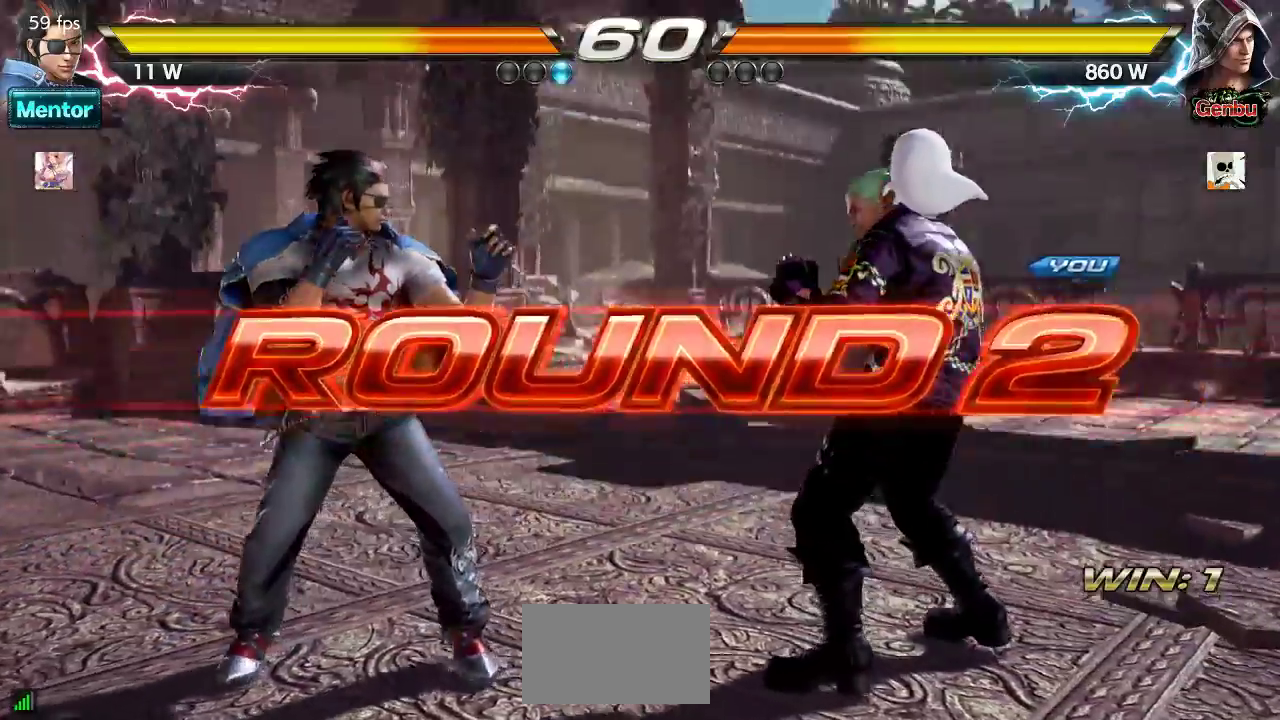
{"dt_ms": 500, "buttons": [], "left_stick": "center", "events": []}
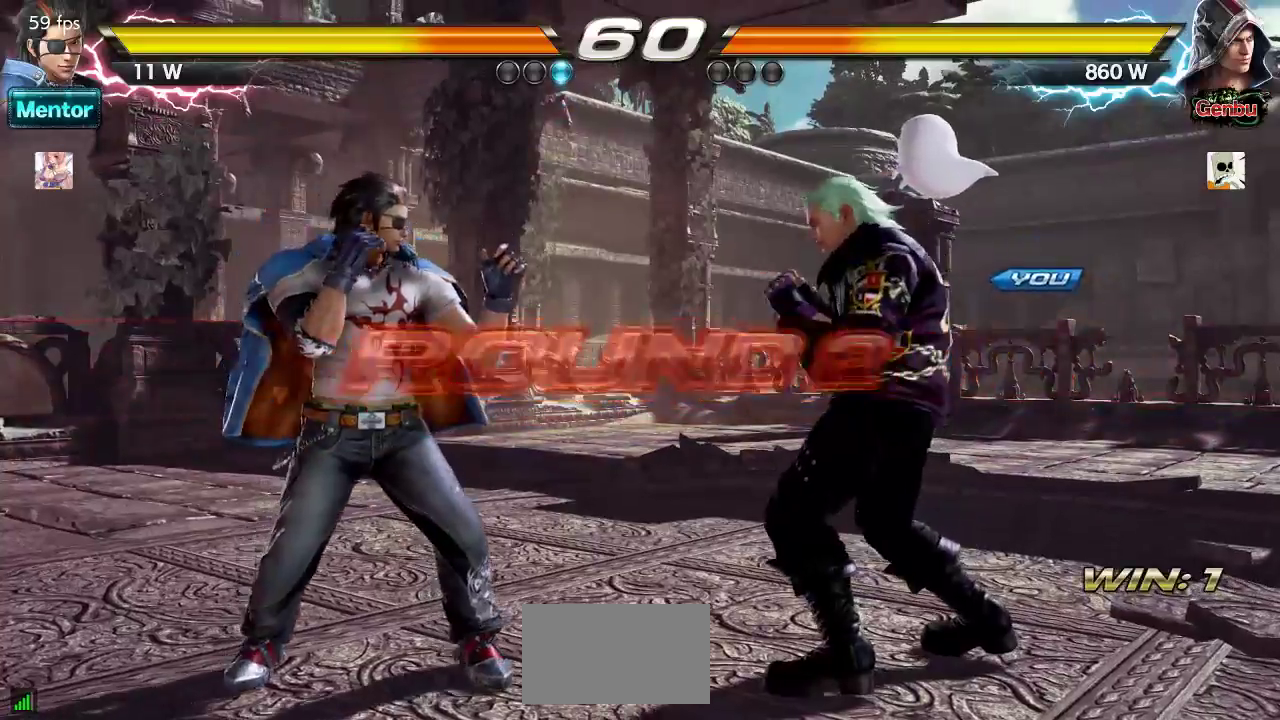
{"dt_ms": 500, "buttons": [], "left_stick": "center", "events": []}
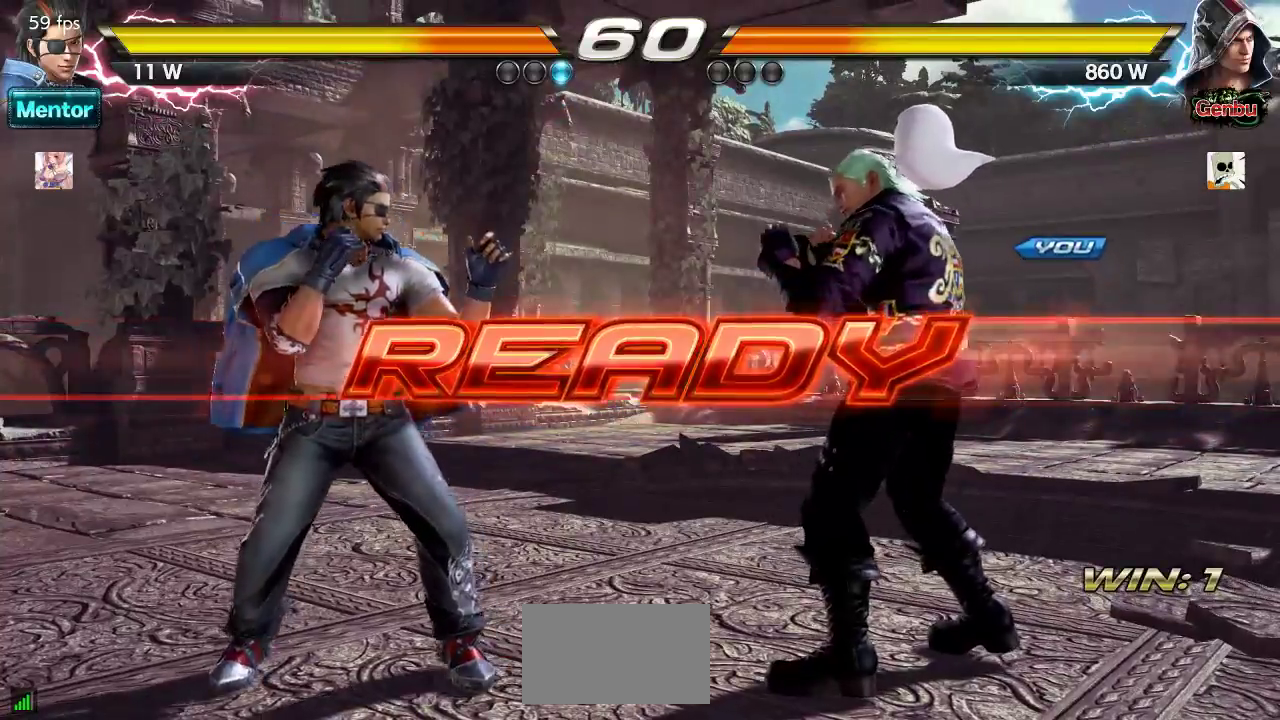
{"dt_ms": 500, "buttons": [], "left_stick": "center", "events": []}
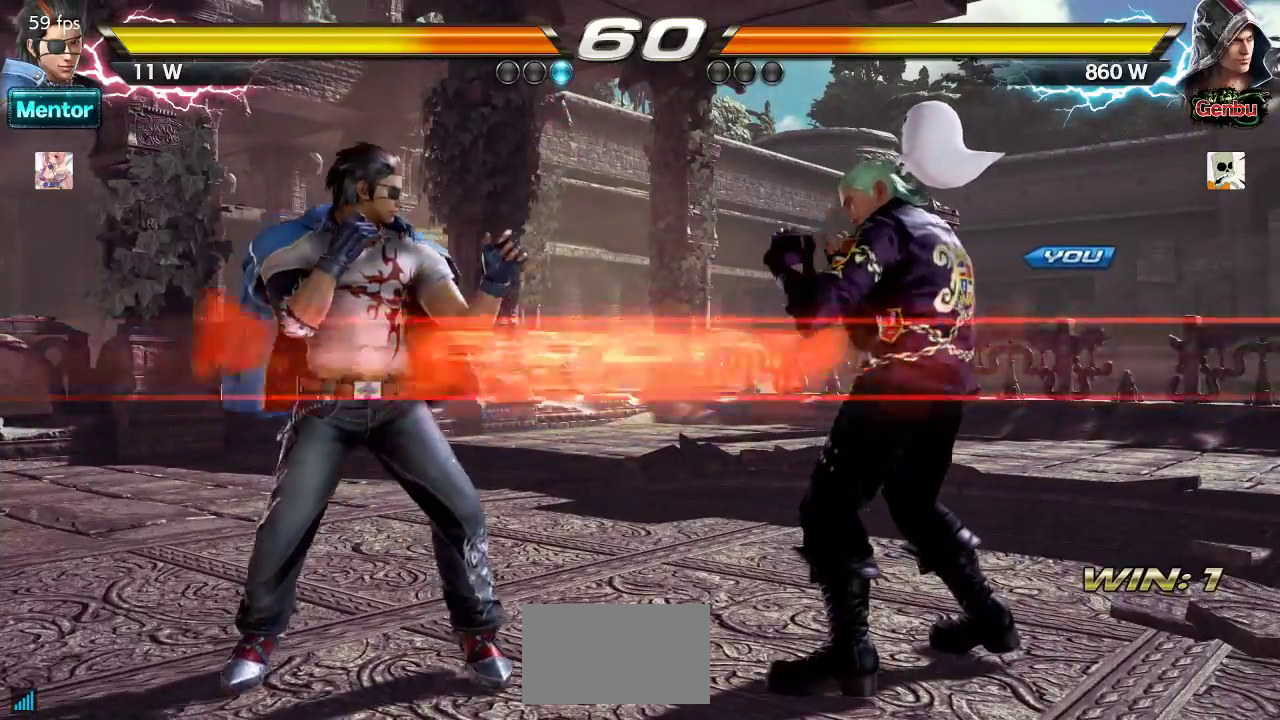
{"dt_ms": 500, "buttons": [], "left_stick": "center", "events": []}
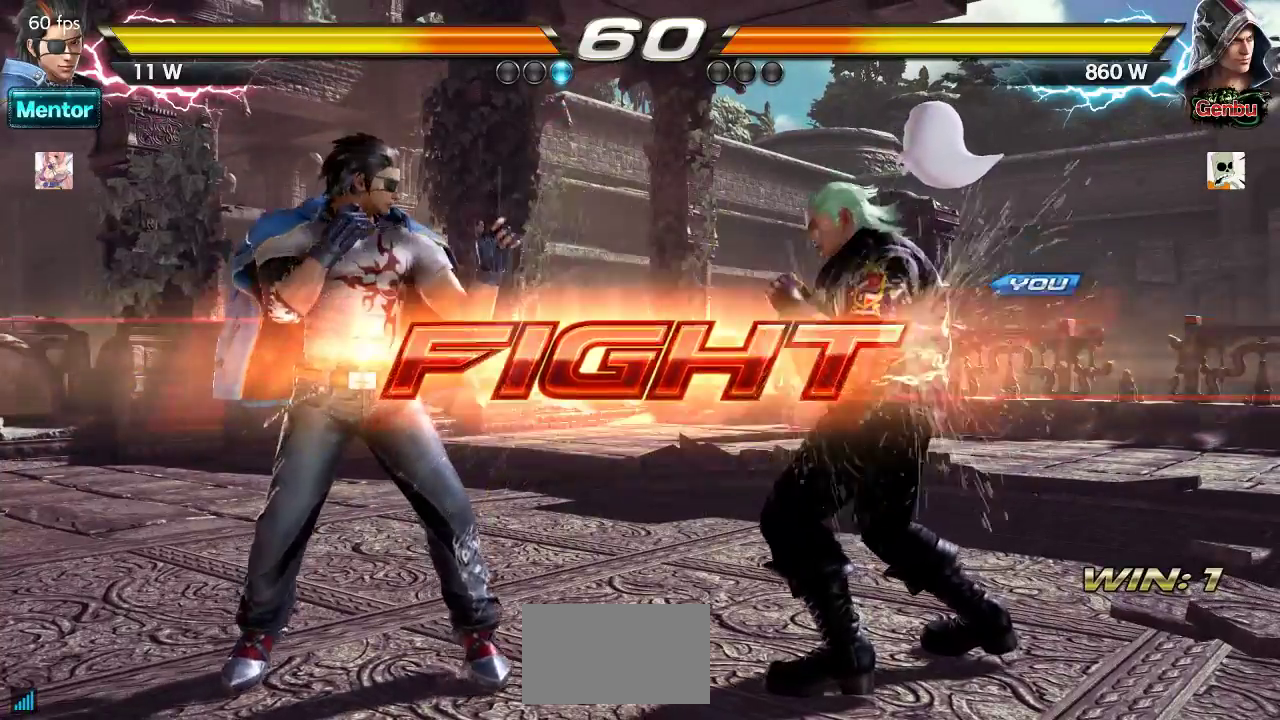
{"dt_ms": 500, "buttons": [], "left_stick": "center", "events": [[350, "SQUARE", "down"], [433, "SQUARE", "up"], [433, "TRIANGLE", "down"], [483, "TRIANGLE", "up"]]}
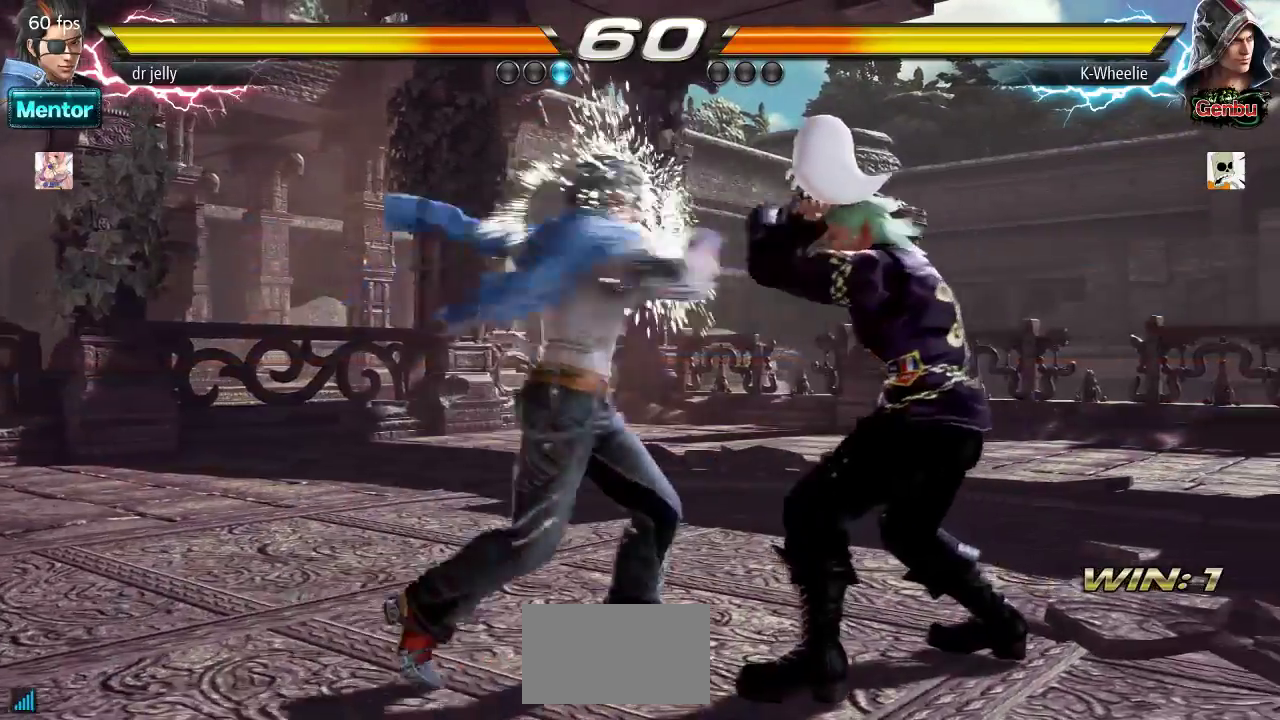
{"dt_ms": 500, "buttons": [], "left_stick": "right", "events": [[33, "SQUARE", "down"], [100, "SQUARE", "up"], [100, "left_stick", "right"]]}
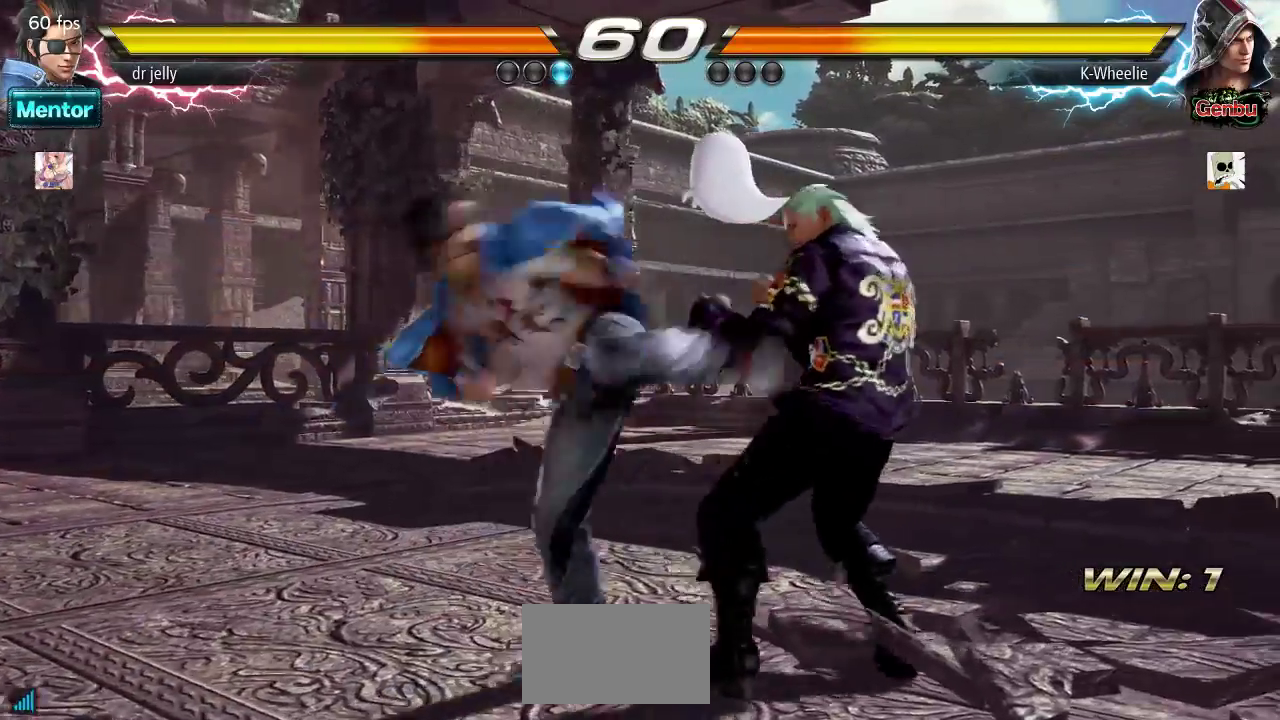
{"dt_ms": 500, "buttons": [], "left_stick": "right", "events": []}
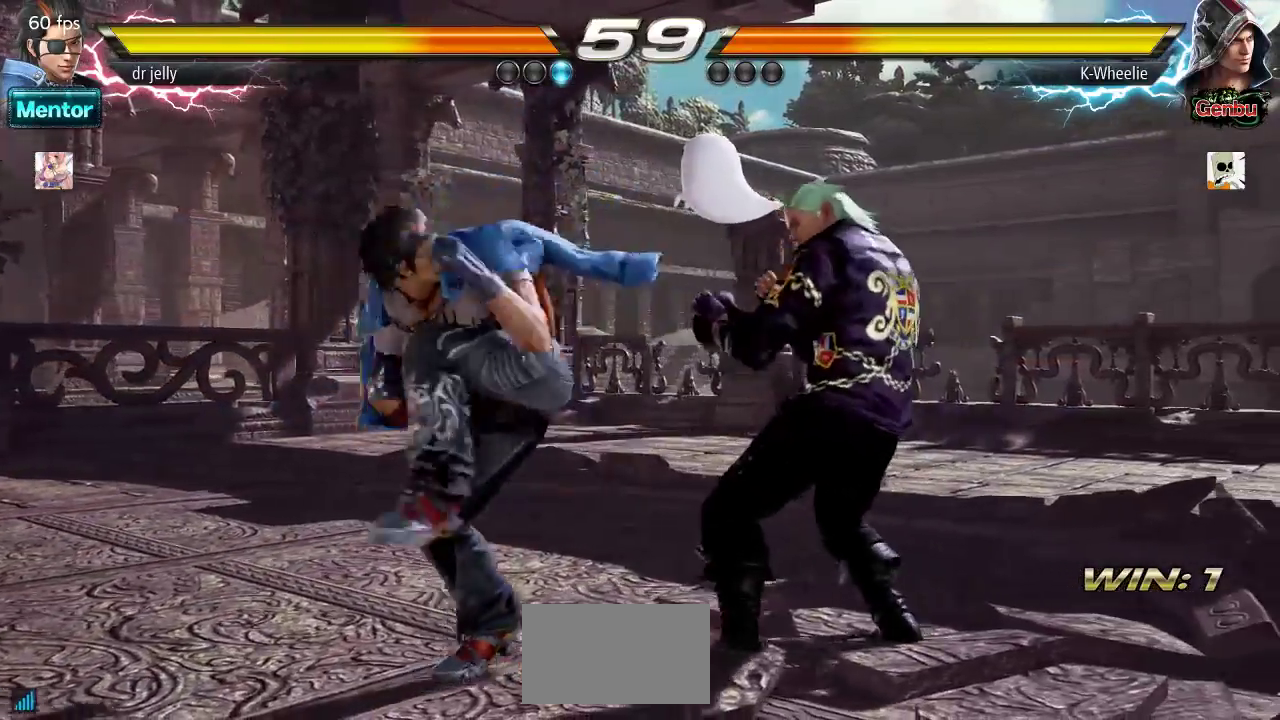
{"dt_ms": 500, "buttons": [], "left_stick": "right", "events": [[267, "left_stick", "down-right"], [383, "left_stick", "right"]]}
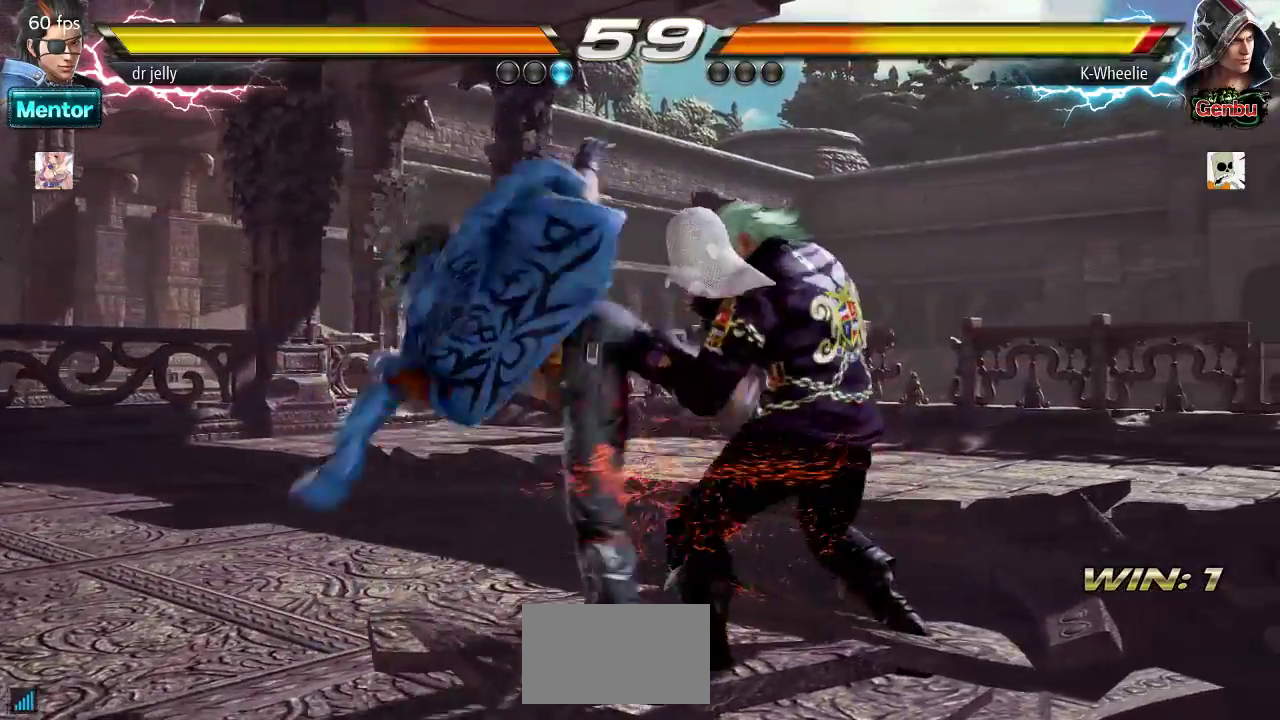
{"dt_ms": 500, "buttons": [], "left_stick": "right", "events": []}
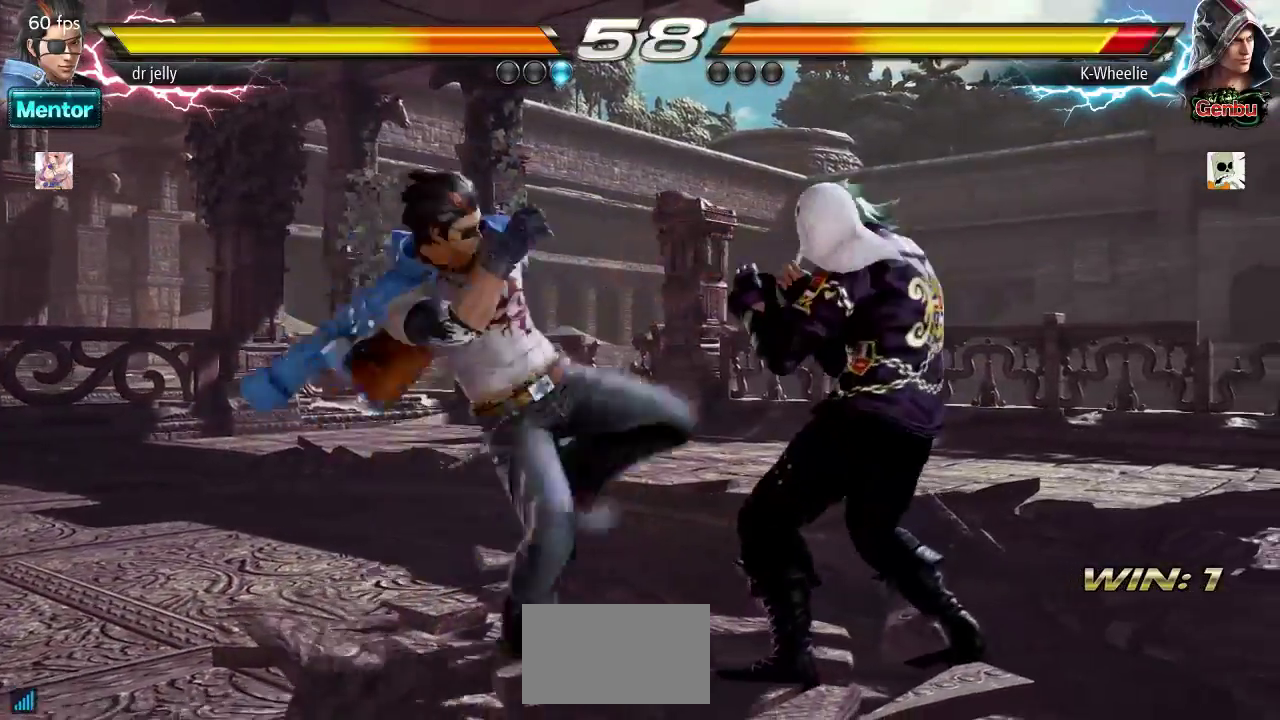
{"dt_ms": 500, "buttons": [], "left_stick": "down-right", "events": [[383, "left_stick", "down-right"]]}
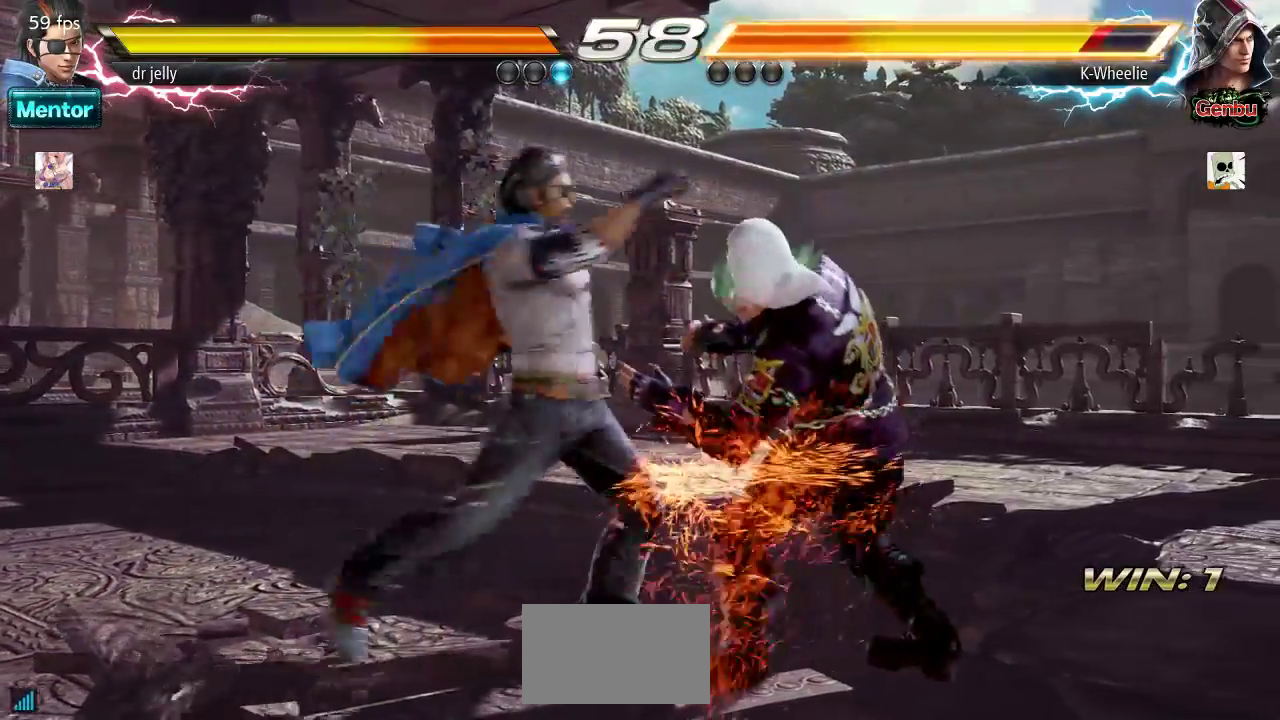
{"dt_ms": 500, "buttons": [], "left_stick": "down-right", "events": [[283, "SQUARE", "down"], [367, "SQUARE", "up"], [417, "SQUARE", "down"], [500, "SQUARE", "up"]]}